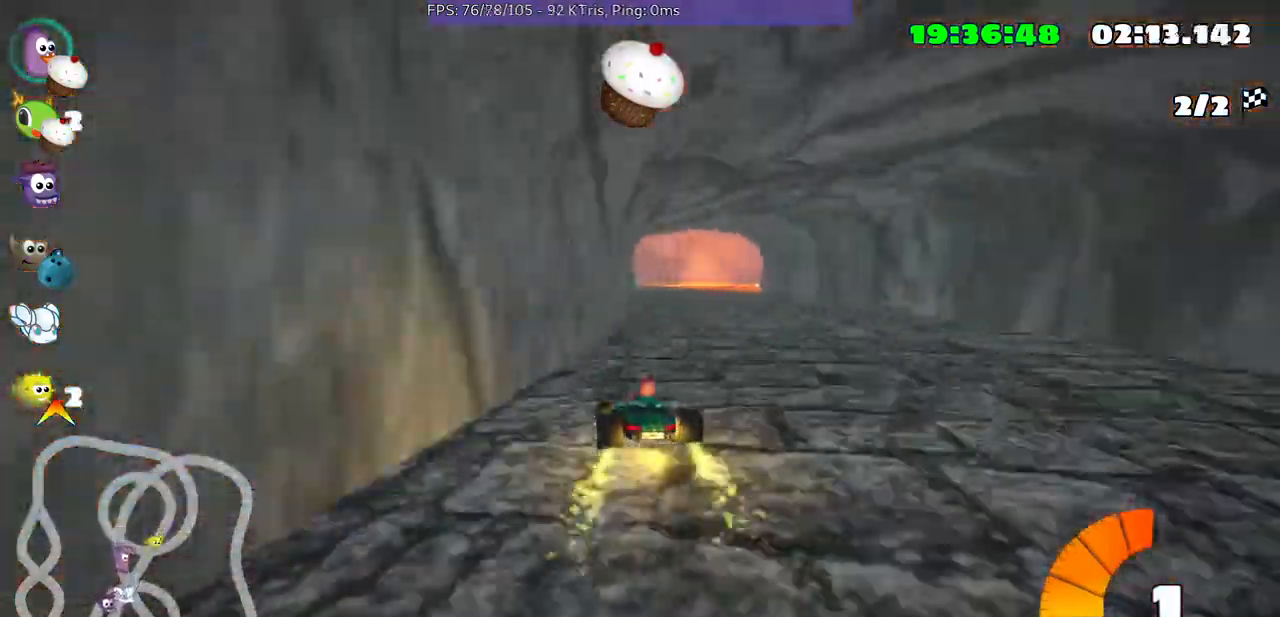
Gameplay with a controller (Xbox layout); each line is a JSON object with the inputs held at the frame after it. "events" lists button and stick changes between this image and that frame as [ms after this image, input, new state], when the widget could be followed in between. Not read: L3 R3 right_stick.
{"buttons": [], "left_stick": "up", "events": [[433, "left_stick", "up"]]}
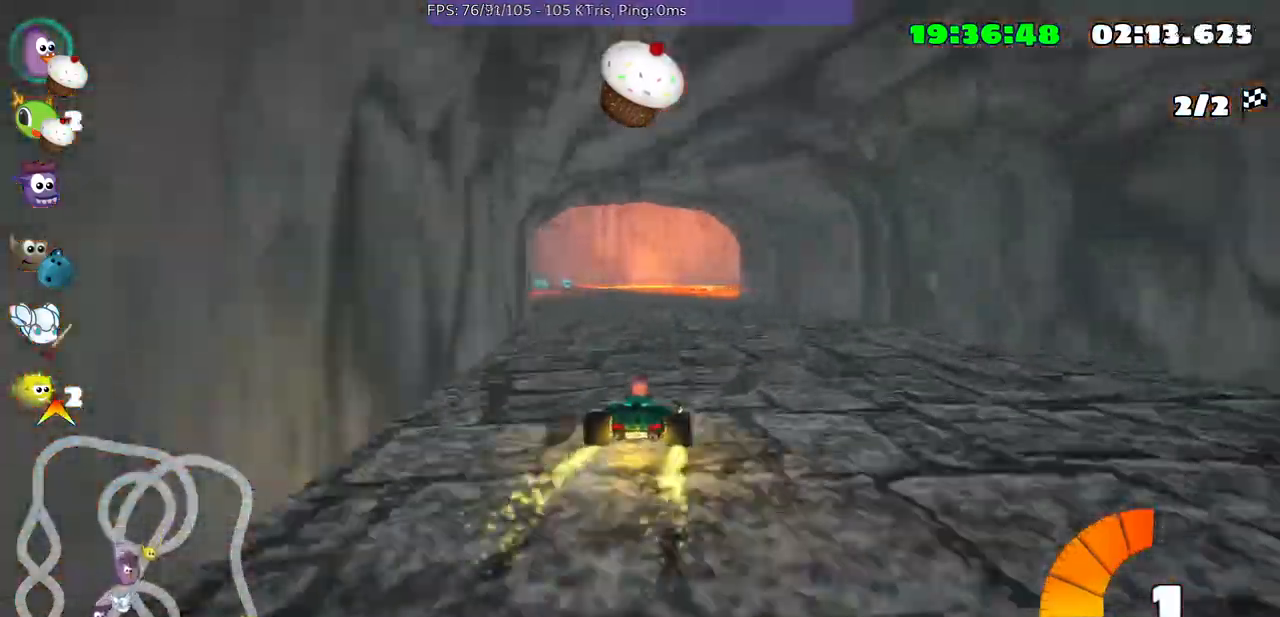
{"buttons": [], "left_stick": "center", "events": [[200, "left_stick", "left"], [467, "left_stick", "center"]]}
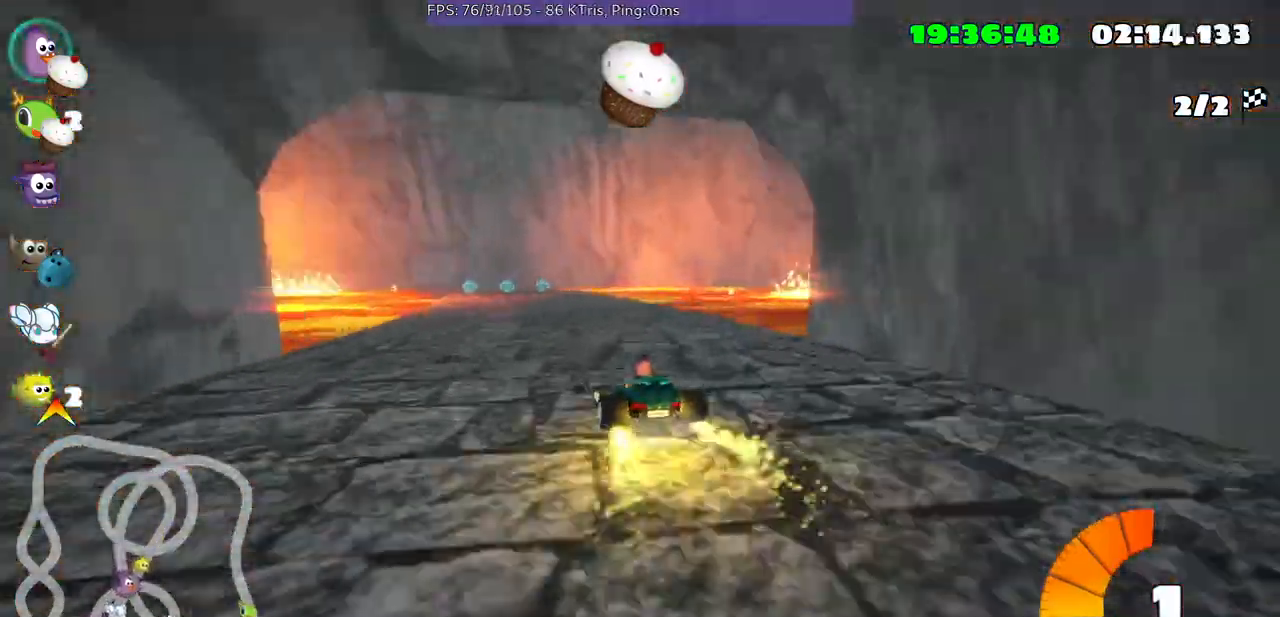
{"buttons": [], "left_stick": "up-right", "events": [[133, "left_stick", "up-right"]]}
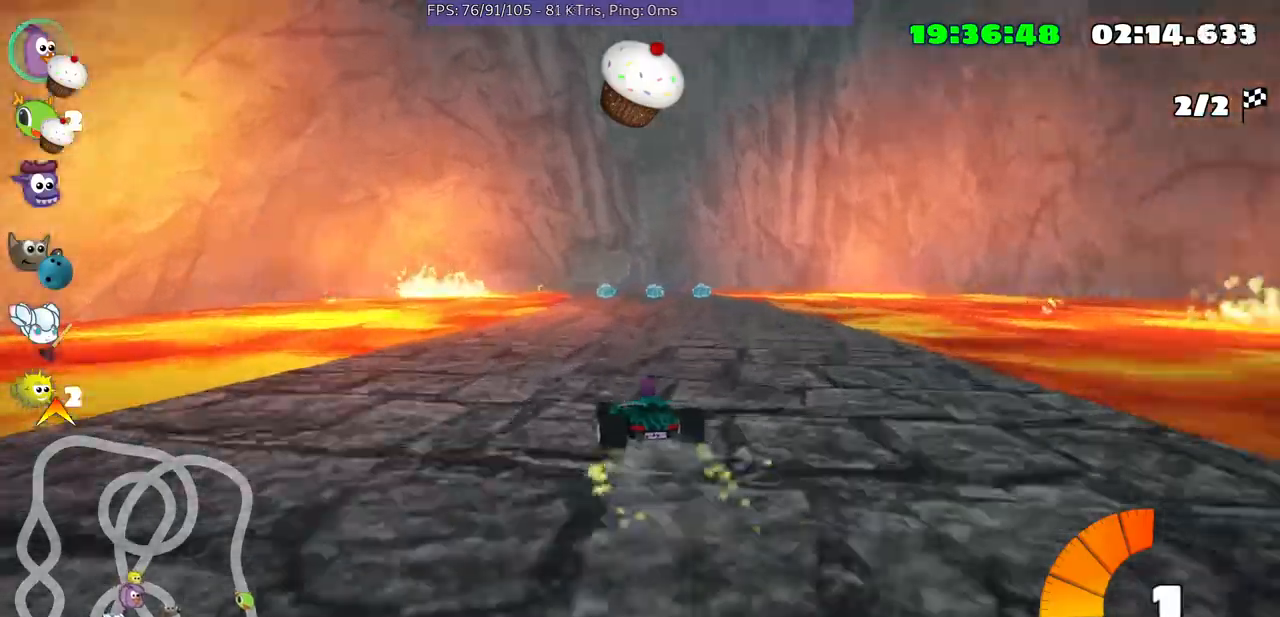
{"buttons": [], "left_stick": "up-right", "events": []}
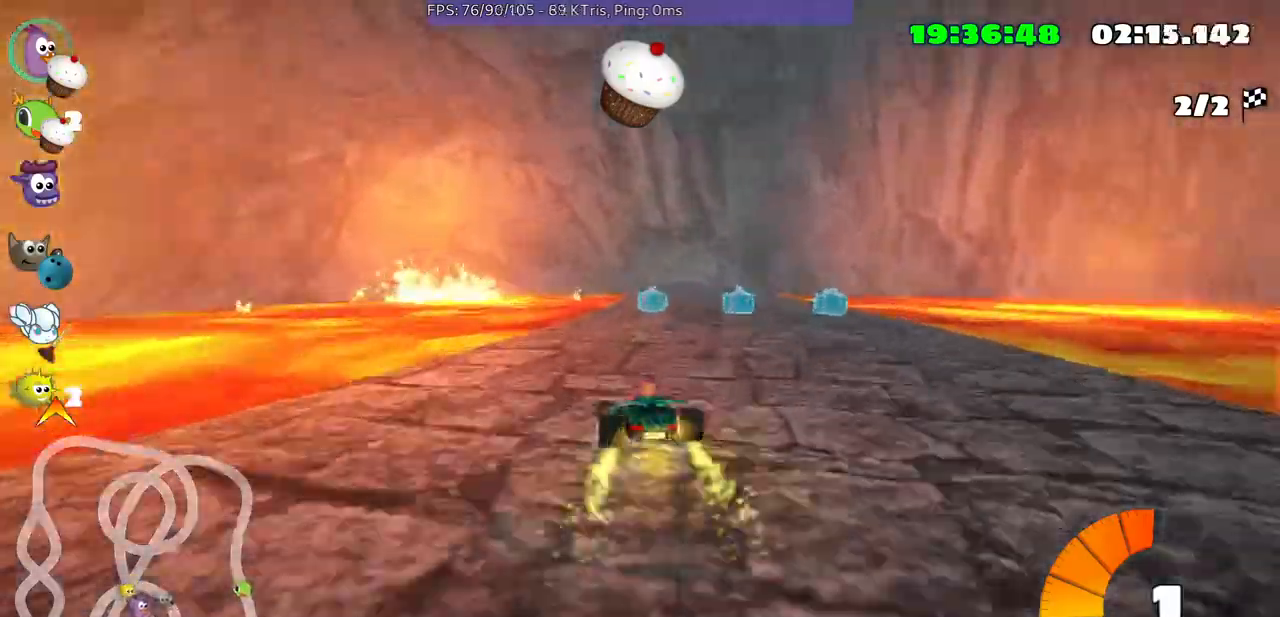
{"buttons": [], "left_stick": "up-right", "events": []}
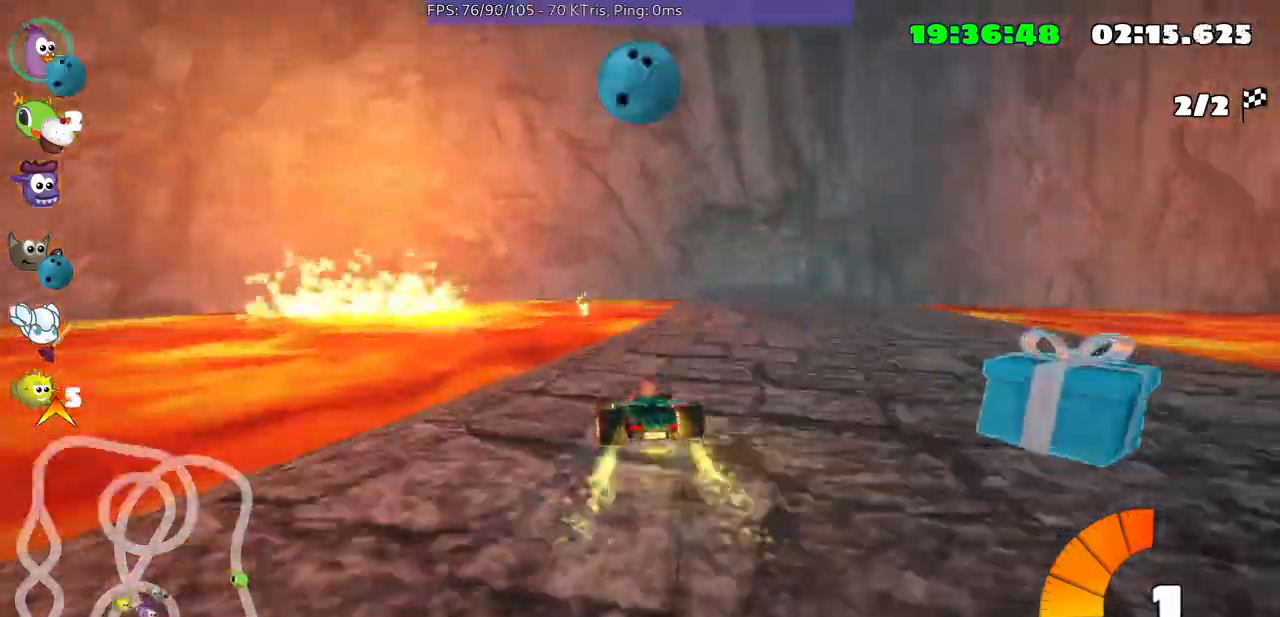
{"buttons": [], "left_stick": "up-right", "events": []}
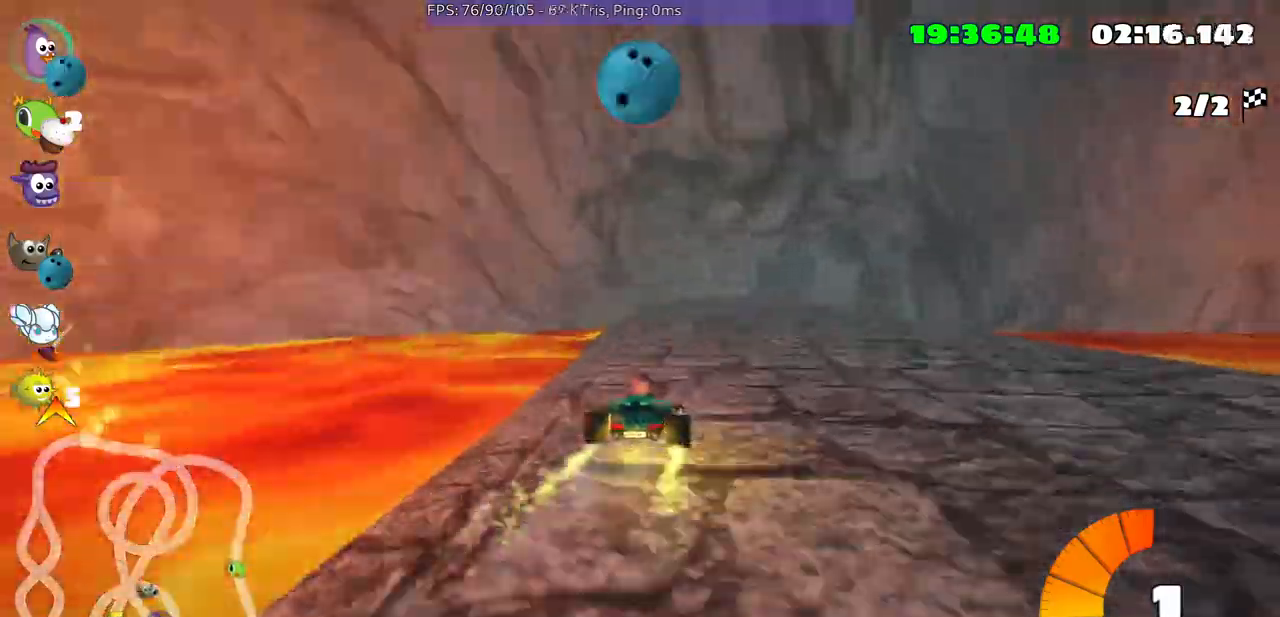
{"buttons": [], "left_stick": "left", "events": [[100, "left_stick", "center"], [267, "left_stick", "left"]]}
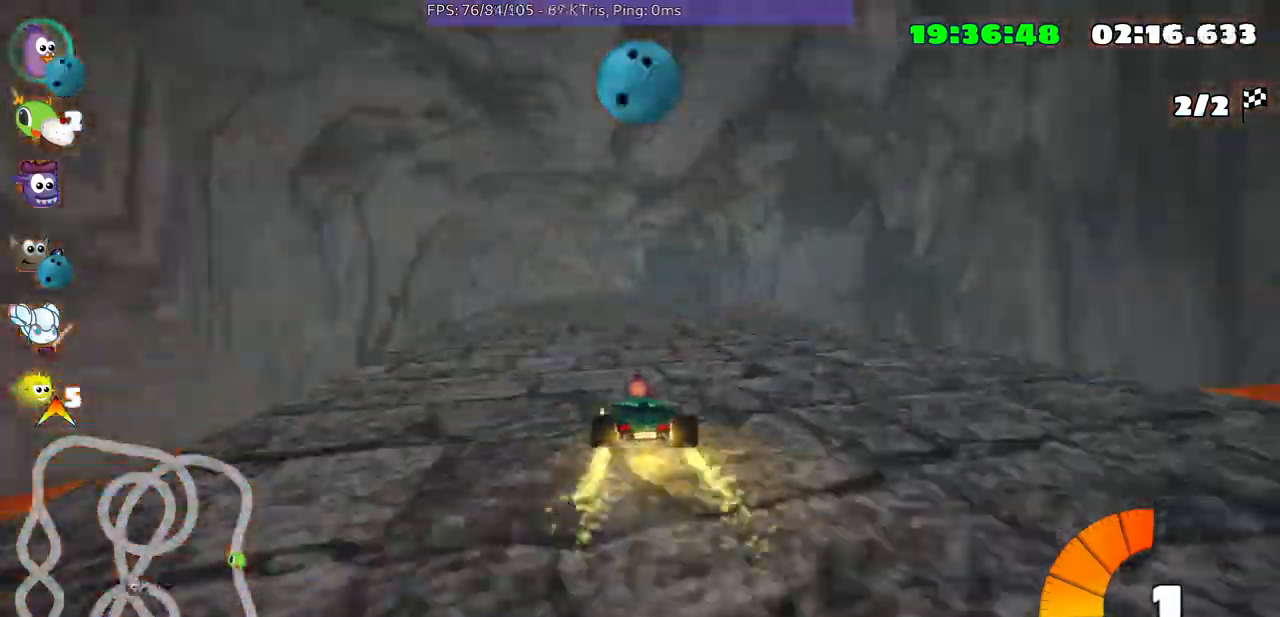
{"buttons": [], "left_stick": "right", "events": [[100, "left_stick", "center"], [267, "left_stick", "right"]]}
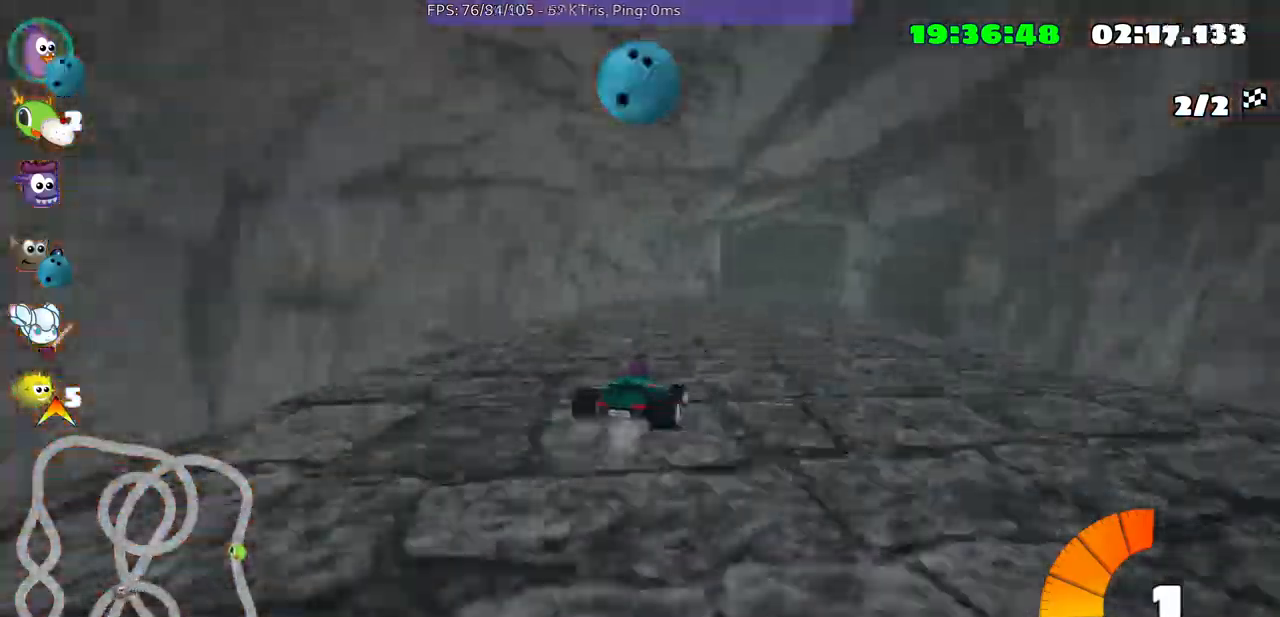
{"buttons": [], "left_stick": "center", "events": [[67, "left_stick", "center"]]}
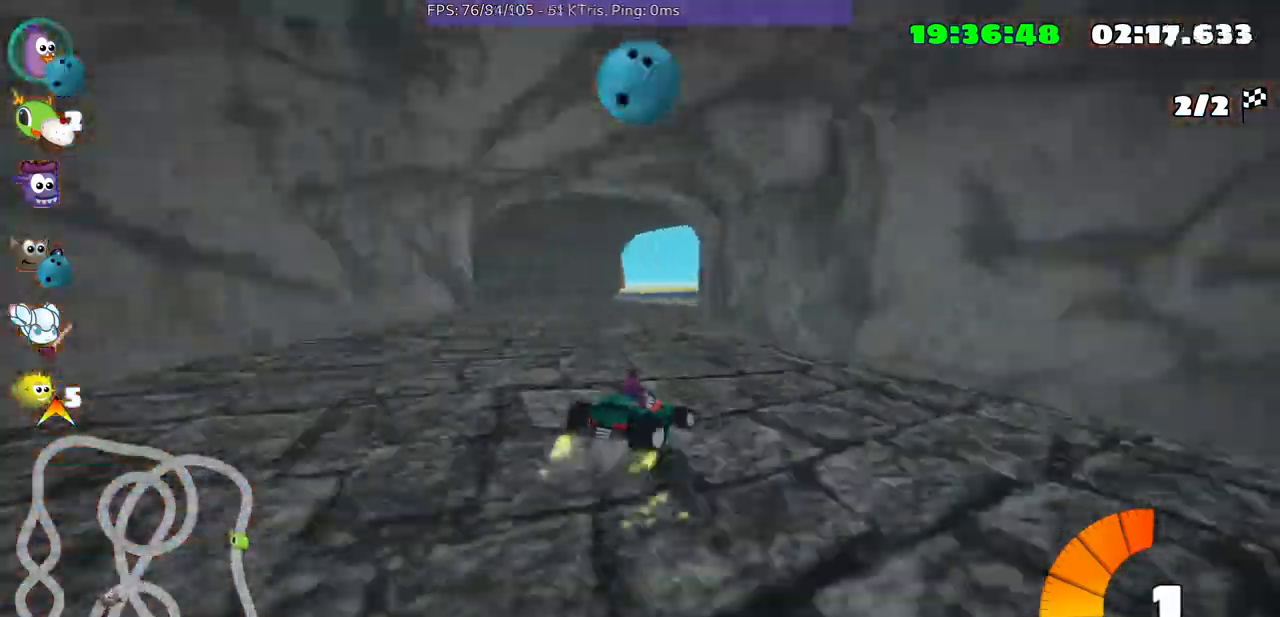
{"buttons": [], "left_stick": "center", "events": []}
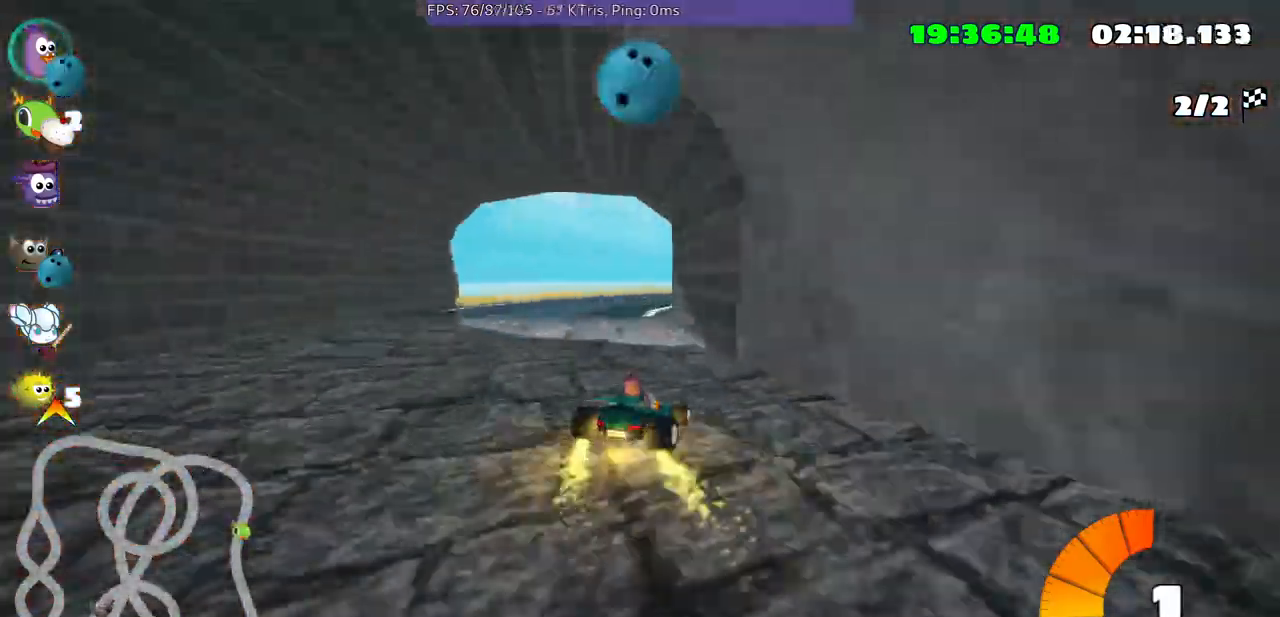
{"buttons": [], "left_stick": "right", "events": [[233, "left_stick", "right"]]}
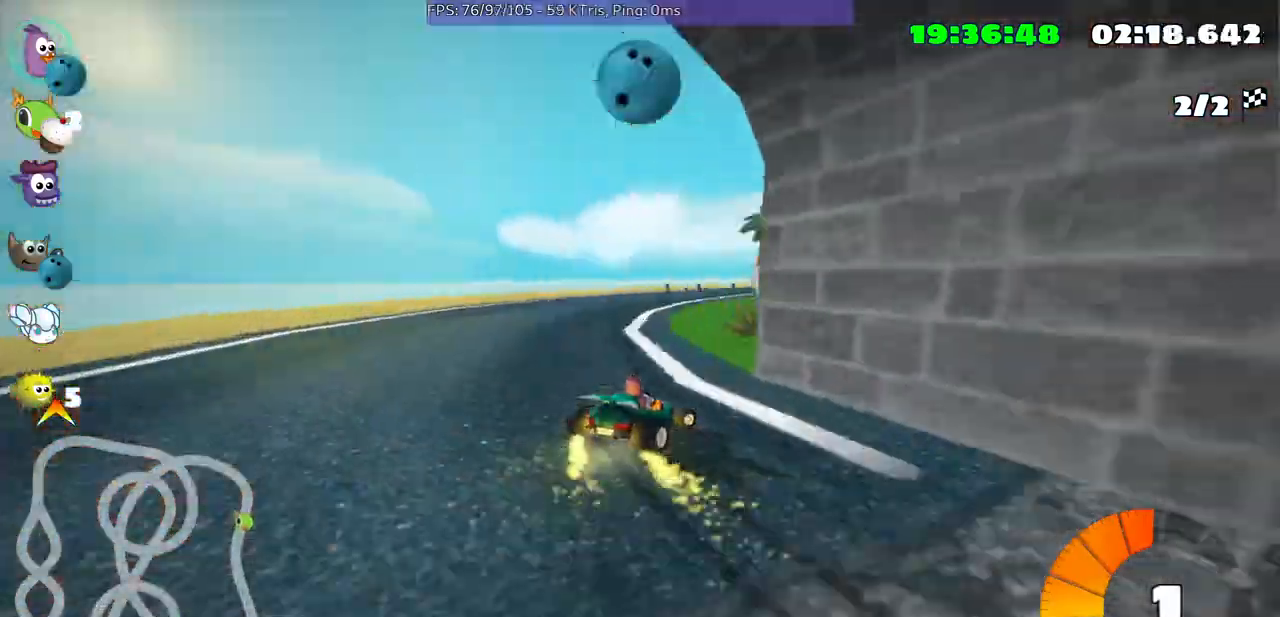
{"buttons": [], "left_stick": "up-right", "events": [[200, "left_stick", "up-right"]]}
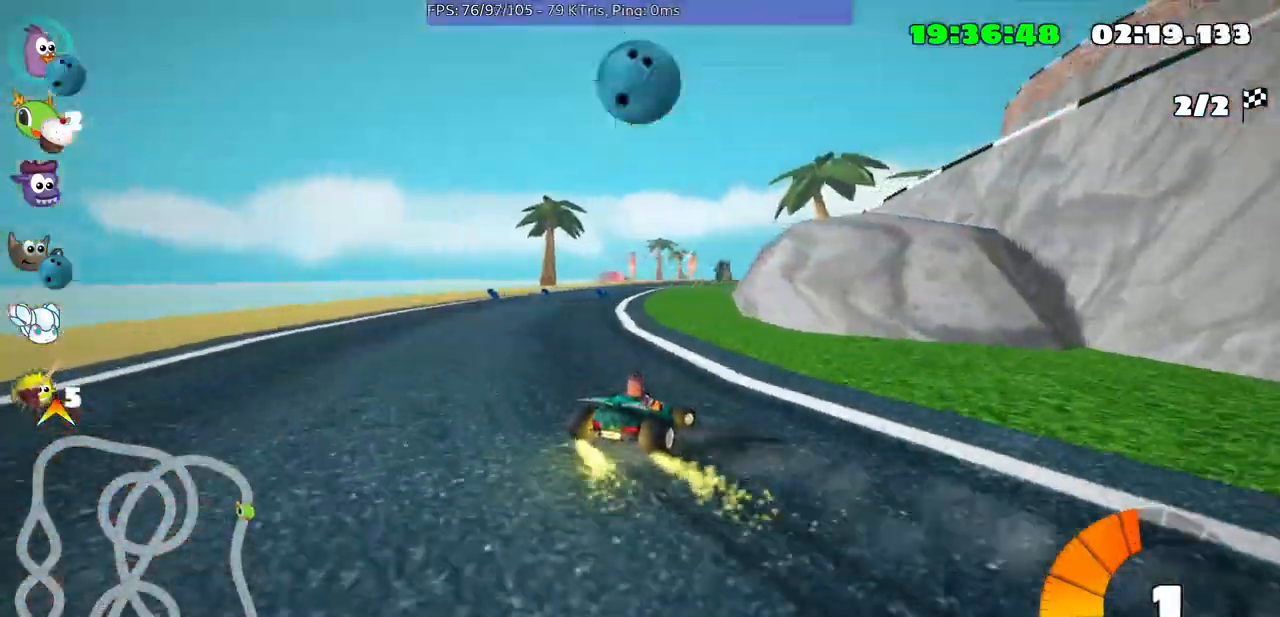
{"buttons": [], "left_stick": "left", "events": [[33, "left_stick", "up"], [200, "left_stick", "center"], [367, "left_stick", "left"]]}
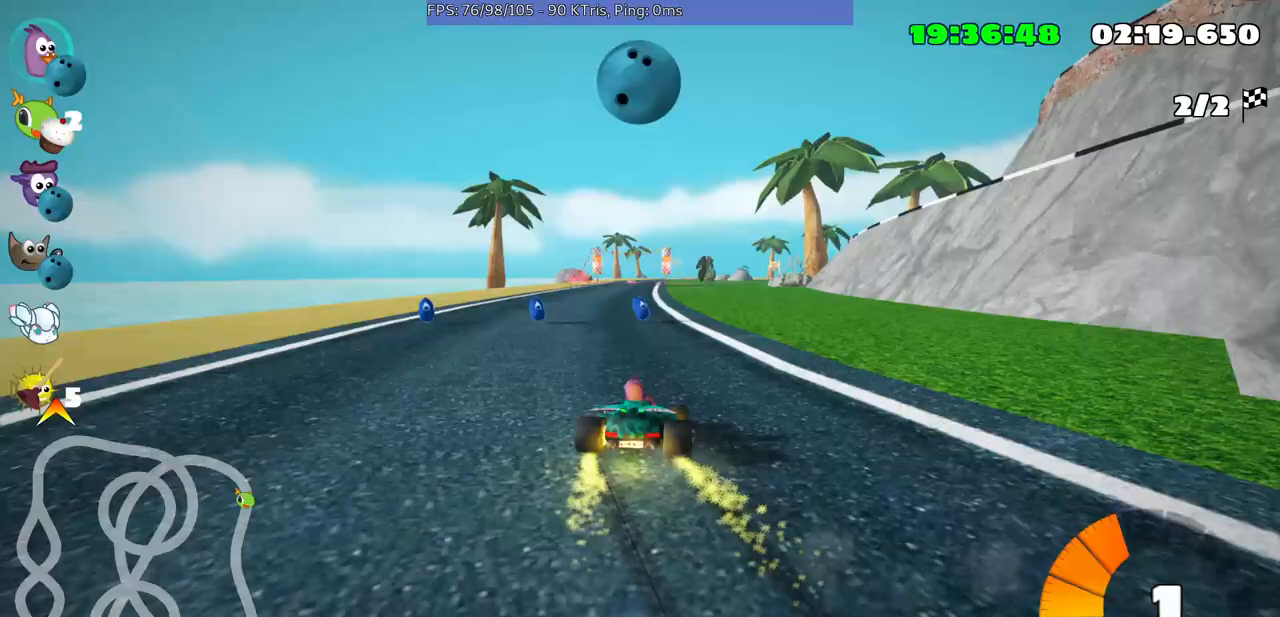
{"buttons": [], "left_stick": "center", "events": [[233, "left_stick", "center"]]}
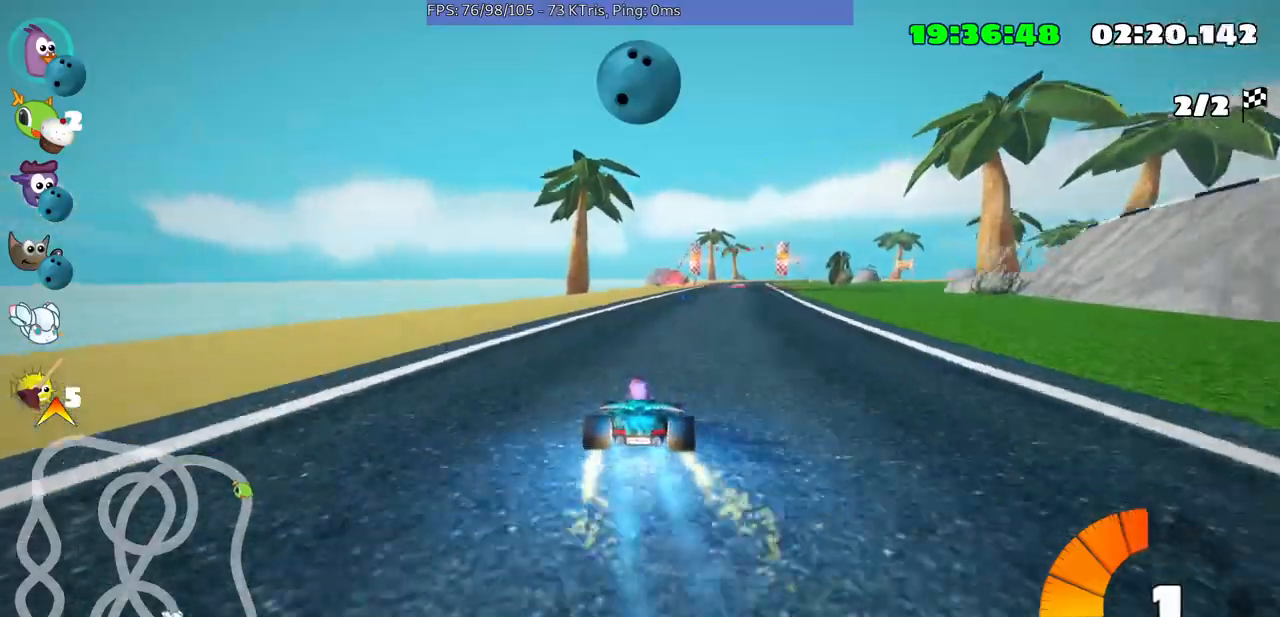
{"buttons": [], "left_stick": "left", "events": [[33, "left_stick", "right"], [267, "left_stick", "center"], [467, "left_stick", "left"]]}
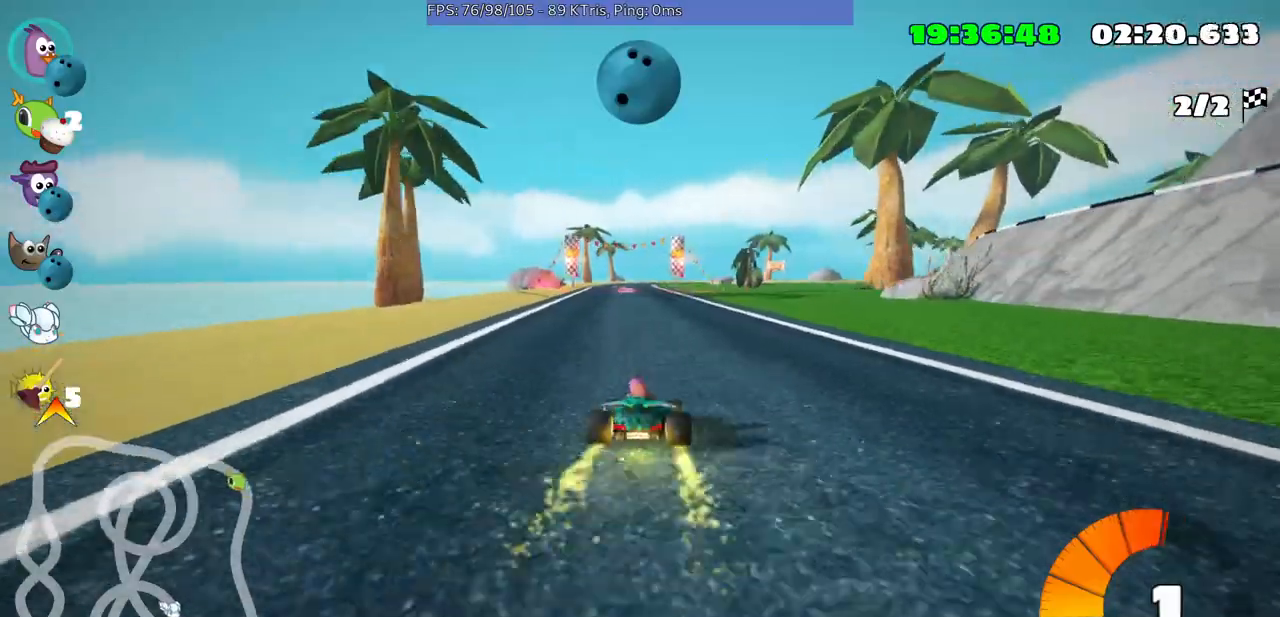
{"buttons": [], "left_stick": "center", "events": [[133, "left_stick", "center"]]}
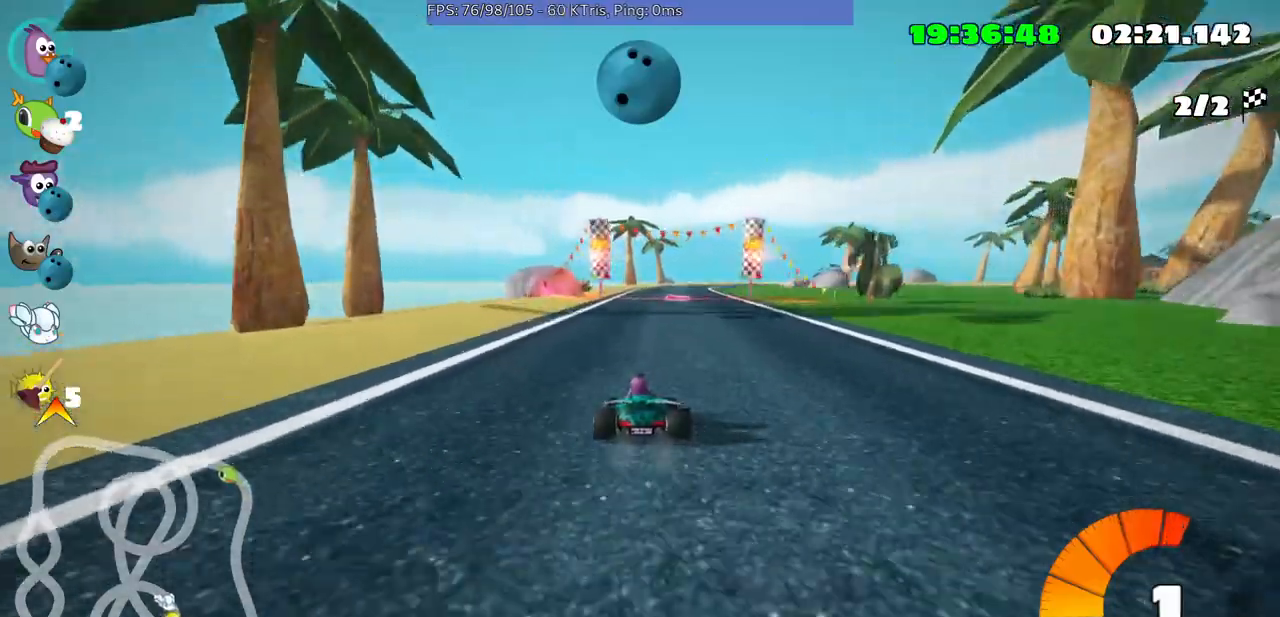
{"buttons": [], "left_stick": "right", "events": [[467, "left_stick", "right"]]}
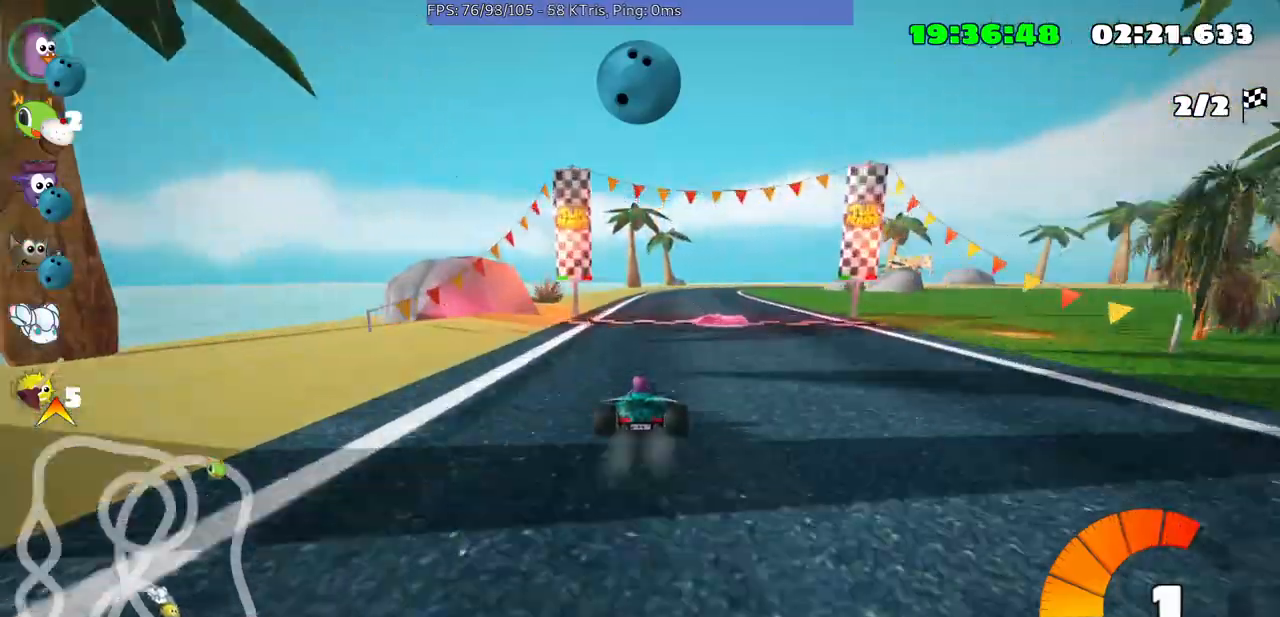
{"buttons": [], "left_stick": "center", "events": [[100, "left_stick", "center"]]}